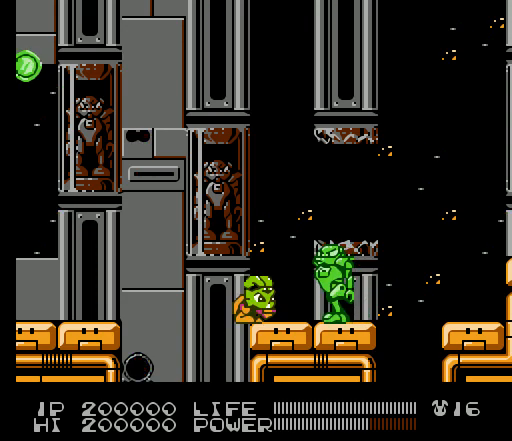
Gameplay with a controller (Nintendo layout); each line is a JSON object with the inputs held at the frame after it. "events" lists button and stick changes between this image and that frame as [ms after this image, input, new state], when the widget could be followed in between. Not read: L3 R3.
{"buttons": ["B"], "events": []}
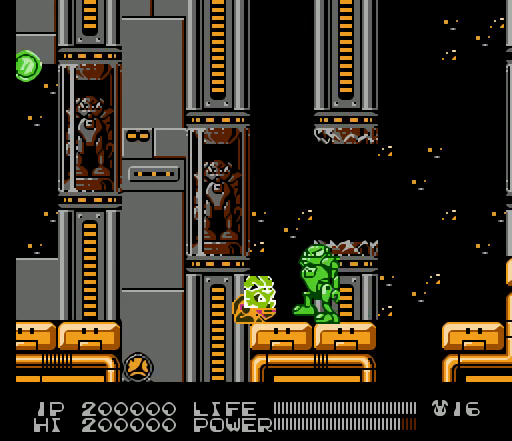
{"buttons": ["DPAD_RIGHT"], "events": [[433, "DPAD_RIGHT", "down"], [467, "B", "up"]]}
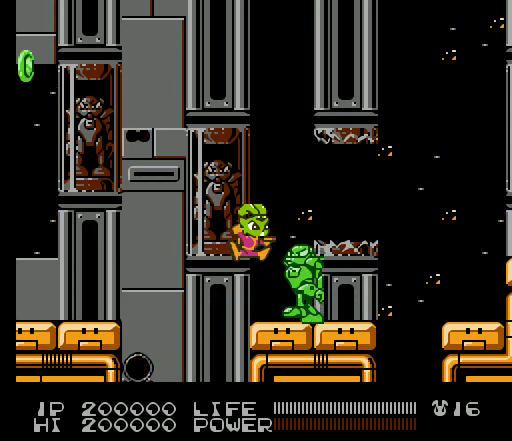
{"buttons": [], "events": [[333, "DPAD_RIGHT", "up"]]}
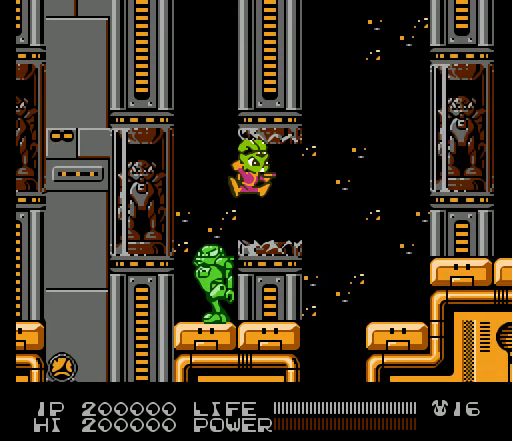
{"buttons": [], "events": [[100, "DPAD_RIGHT", "down"], [200, "DPAD_RIGHT", "up"]]}
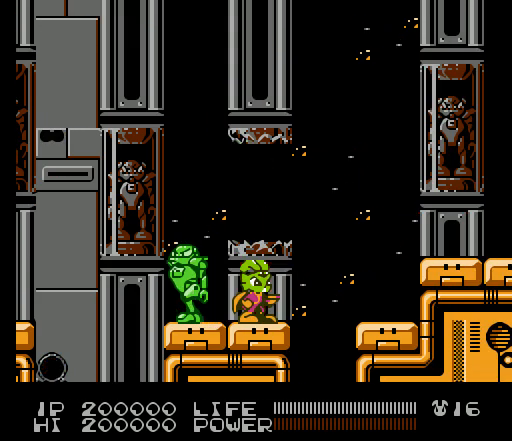
{"buttons": ["A", "DPAD_RIGHT"], "events": [[233, "DPAD_RIGHT", "down"], [400, "A", "down"]]}
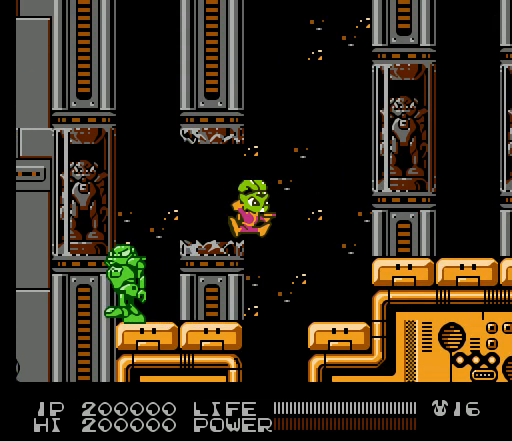
{"buttons": ["DPAD_RIGHT"], "events": [[300, "A", "up"]]}
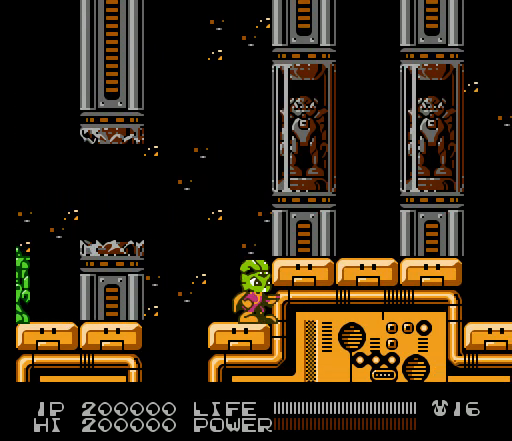
{"buttons": ["DPAD_RIGHT"], "events": [[67, "A", "down"], [400, "A", "up"]]}
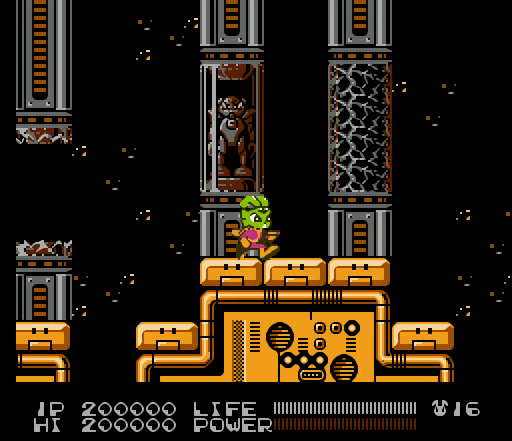
{"buttons": ["B"], "events": [[67, "DPAD_RIGHT", "up"], [300, "B", "down"]]}
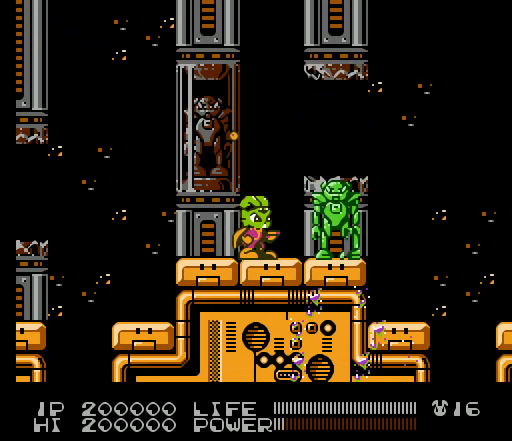
{"buttons": ["B"], "events": []}
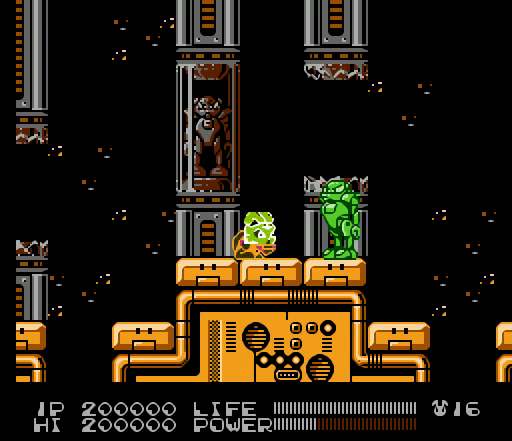
{"buttons": ["B"], "events": []}
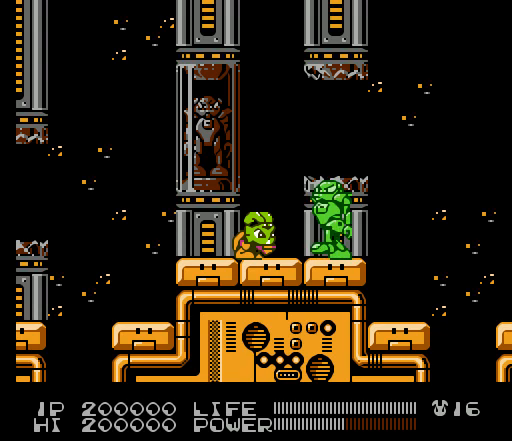
{"buttons": ["B"], "events": []}
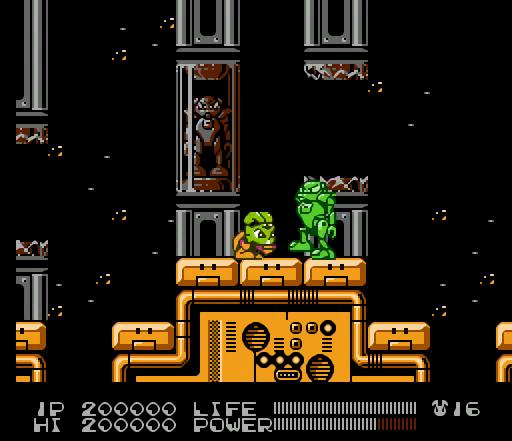
{"buttons": ["DPAD_RIGHT"], "events": [[33, "DPAD_RIGHT", "down"], [133, "B", "up"]]}
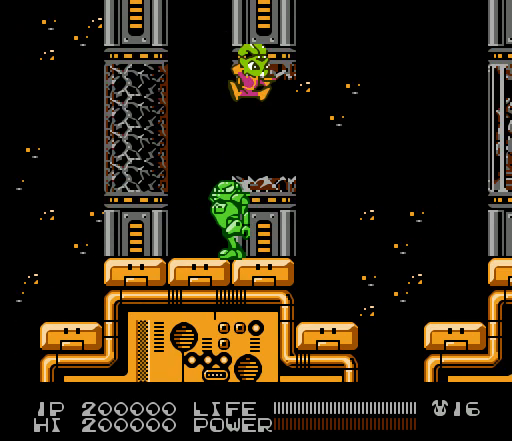
{"buttons": [], "events": [[233, "DPAD_RIGHT", "up"]]}
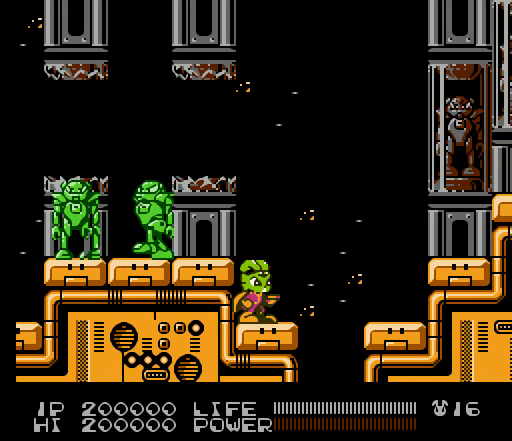
{"buttons": ["A", "DPAD_RIGHT"], "events": [[333, "DPAD_RIGHT", "down"], [467, "A", "down"]]}
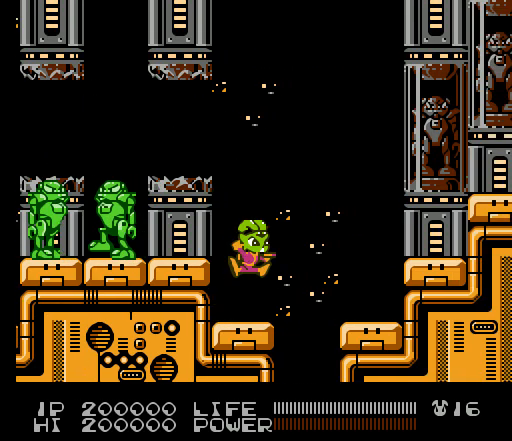
{"buttons": ["A", "DPAD_RIGHT"], "events": []}
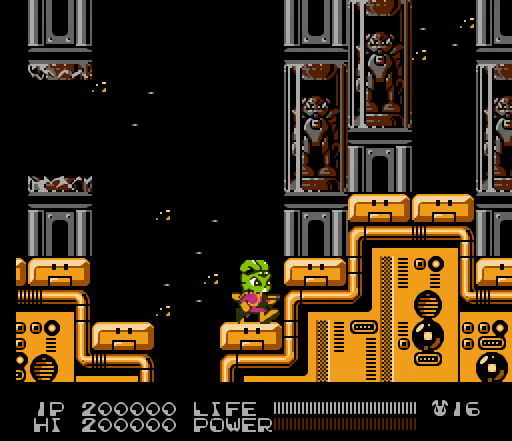
{"buttons": ["DPAD_RIGHT"], "events": [[33, "A", "up"], [200, "A", "down"], [433, "A", "up"]]}
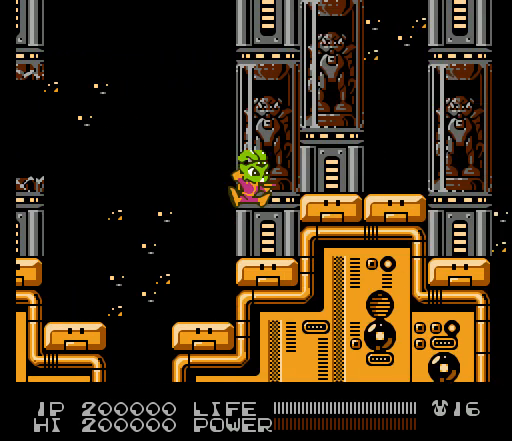
{"buttons": ["A", "DPAD_RIGHT"], "events": [[200, "A", "down"]]}
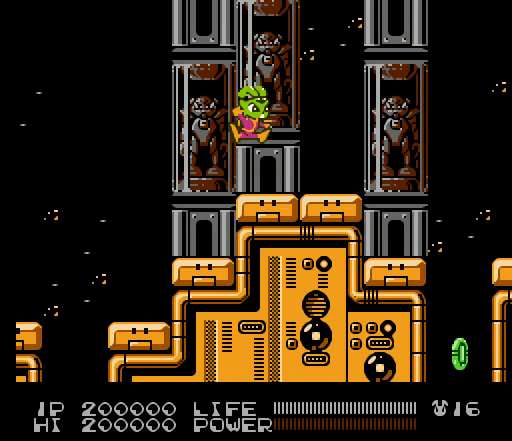
{"buttons": ["DPAD_RIGHT"], "events": [[33, "A", "up"]]}
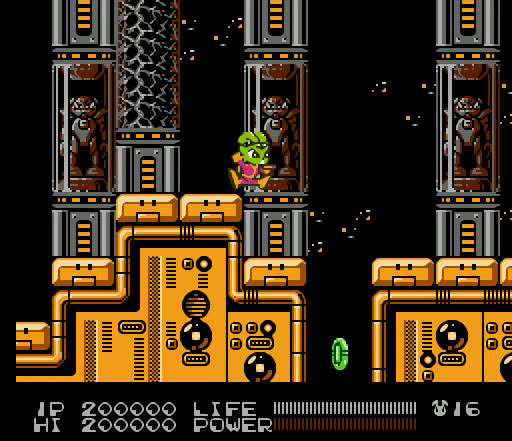
{"buttons": ["DPAD_RIGHT"], "events": [[33, "DPAD_RIGHT", "up"], [433, "DPAD_RIGHT", "down"]]}
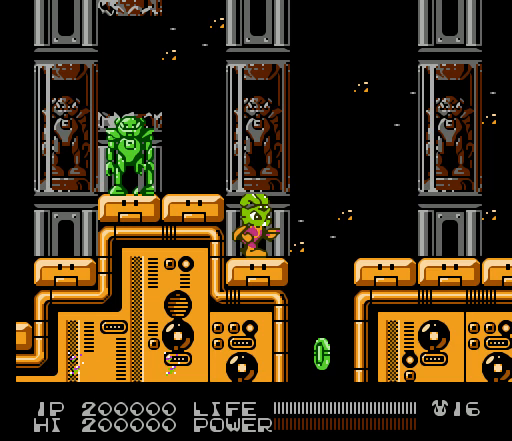
{"buttons": ["A"], "events": [[100, "A", "down"], [500, "DPAD_RIGHT", "up"]]}
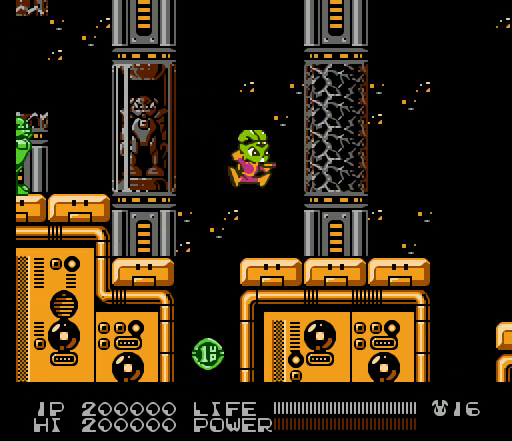
{"buttons": ["B"], "events": [[33, "A", "up"], [200, "B", "down"]]}
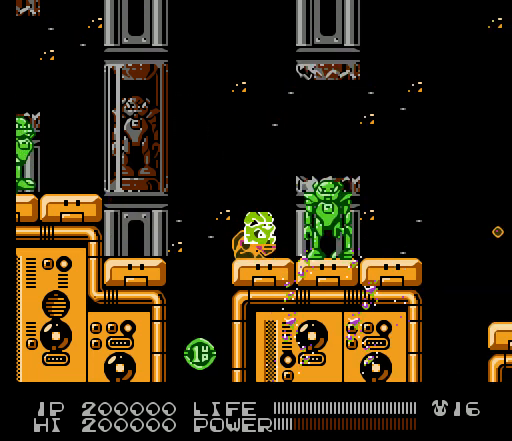
{"buttons": ["B"], "events": []}
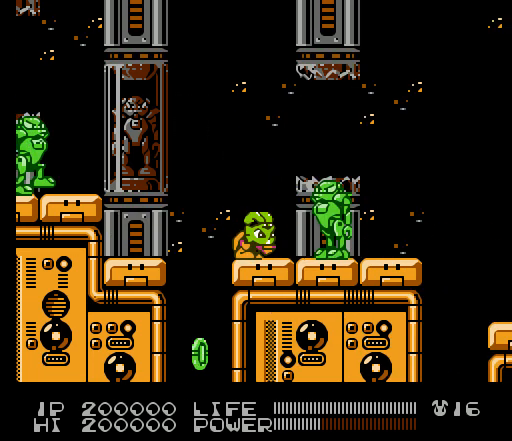
{"buttons": ["B"], "events": []}
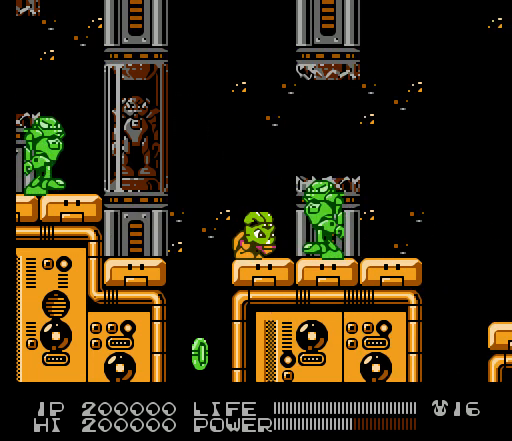
{"buttons": ["B"], "events": []}
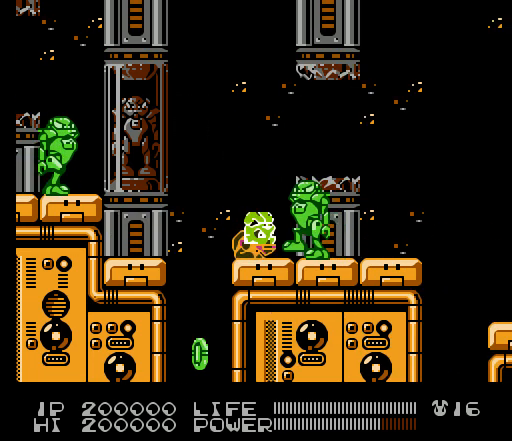
{"buttons": ["DPAD_RIGHT"], "events": [[67, "DPAD_RIGHT", "down"], [100, "B", "up"]]}
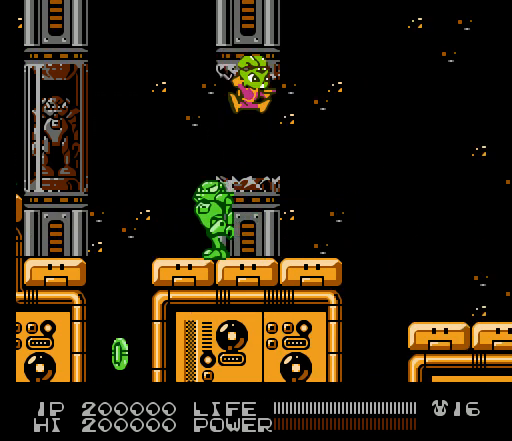
{"buttons": ["DPAD_RIGHT"], "events": [[100, "DPAD_RIGHT", "up"], [500, "DPAD_RIGHT", "down"]]}
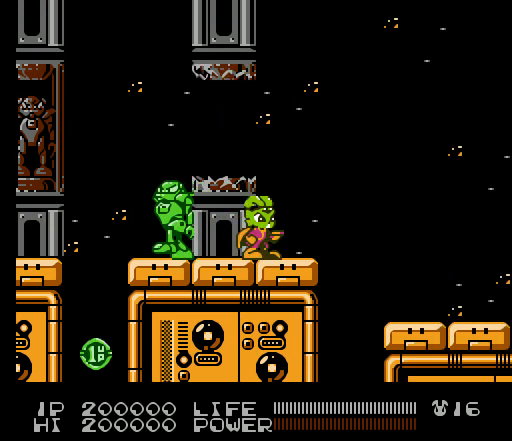
{"buttons": ["A", "DPAD_RIGHT"], "events": [[200, "A", "down"]]}
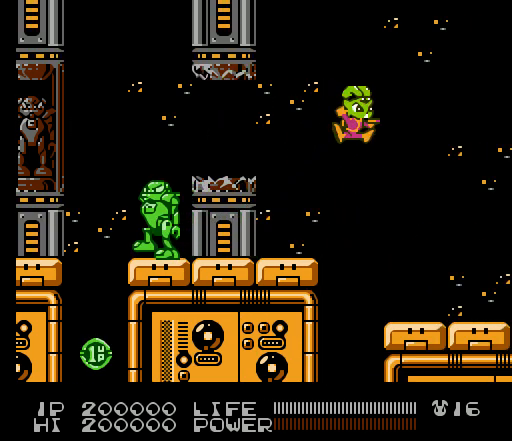
{"buttons": [], "events": [[333, "A", "up"], [367, "DPAD_RIGHT", "up"]]}
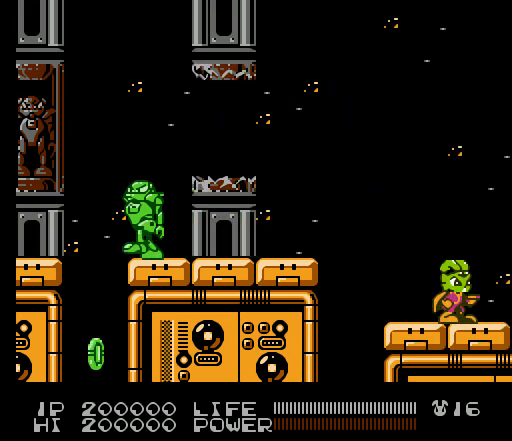
{"buttons": [], "events": []}
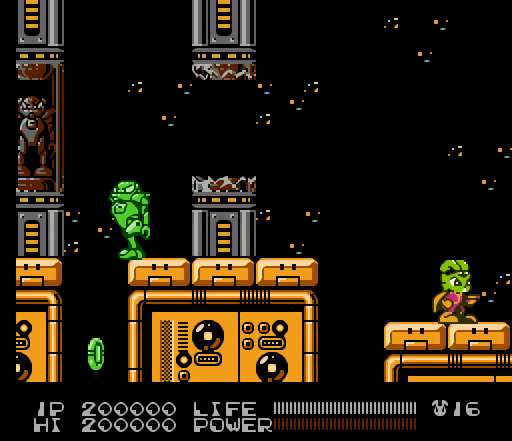
{"buttons": [], "events": []}
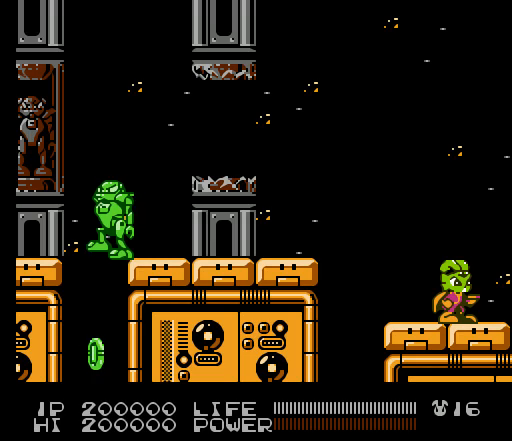
{"buttons": [], "events": [[267, "DPAD_RIGHT", "down"], [467, "DPAD_RIGHT", "up"]]}